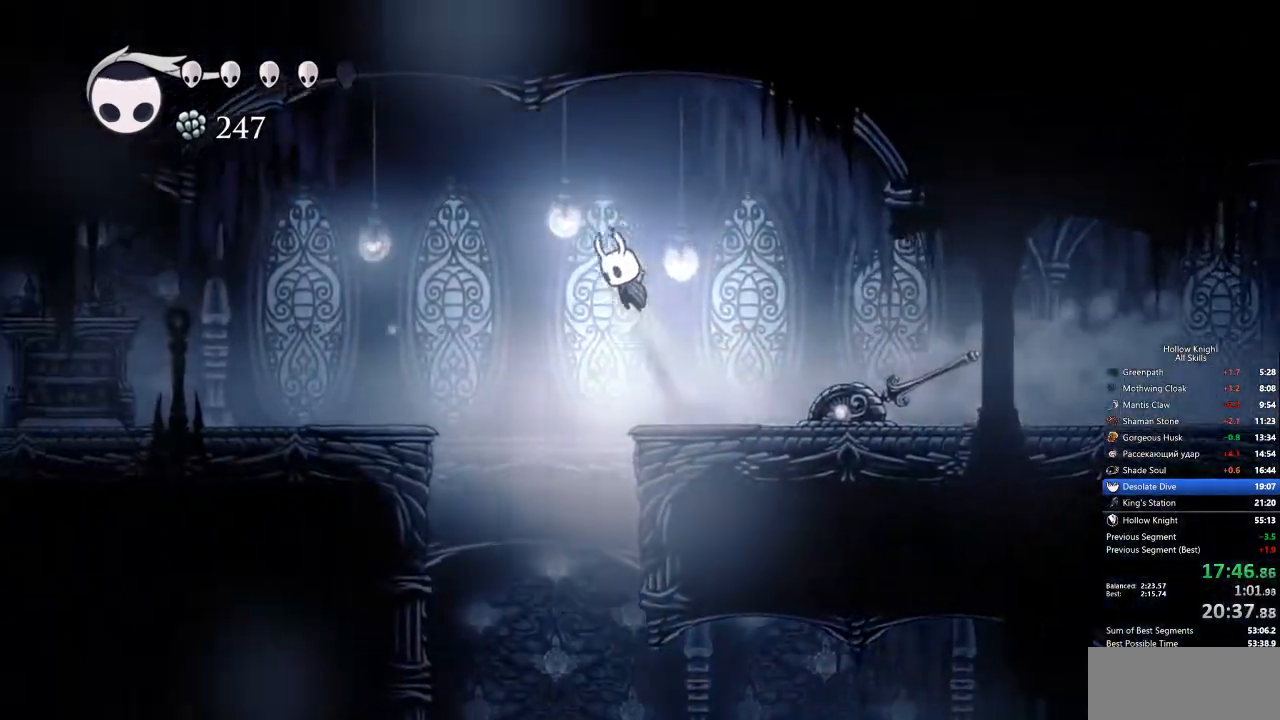
Gameplay with keyboard; each line is a JSON object with the keys held at the frame after it. "events" lists presses ("down") and releases ("up") of "cdash", "dash", "dnail", "down", "heal", "inv", "jump", "left", "nail", "right", "spell" and "up" between this image and that frame as [ms after this image, input, new state], when the widget could be followed in between. No other keys are recorded. Mouse input is not recorded. Key names are as the overlay labels them; some are game actions (e.g. jump) rather than physical keys.
{"keys": ["left"], "events": [[50, "jump", "up"], [184, "dash", "up"]]}
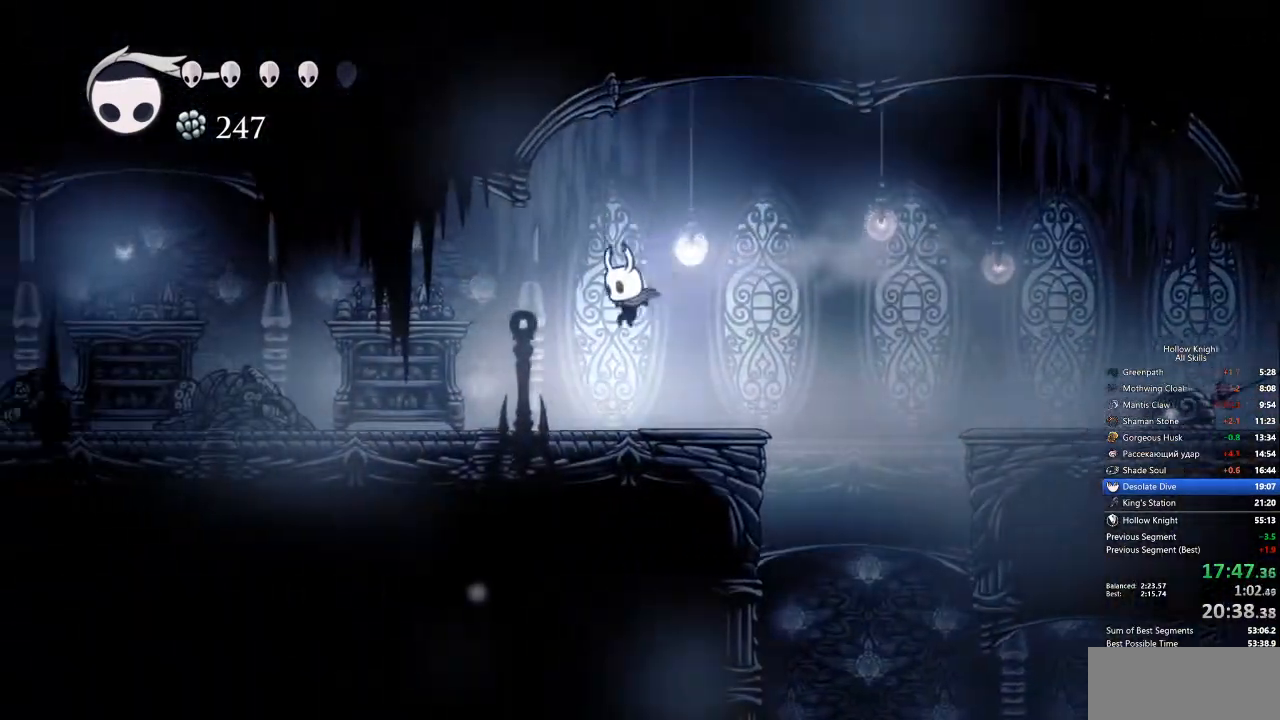
{"keys": ["left"], "events": [[201, "dash", "down"], [284, "dash", "up"]]}
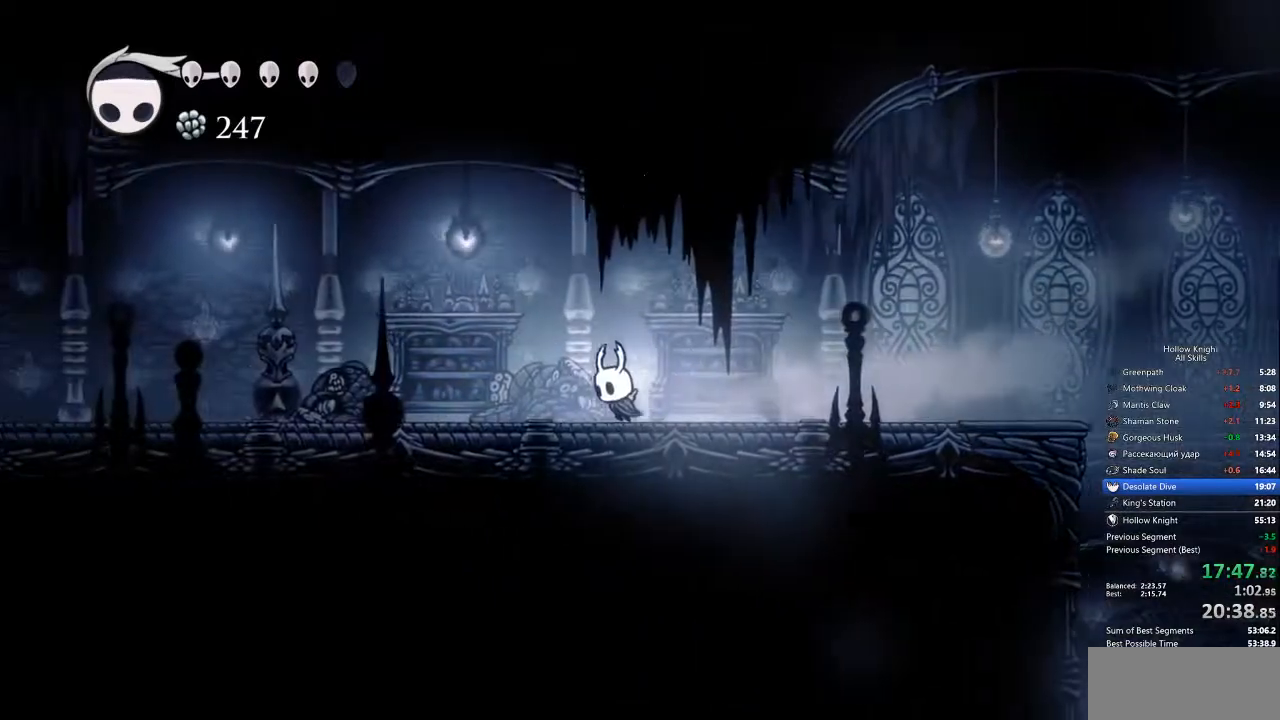
{"keys": ["left"], "events": [[284, "dash", "down"], [384, "dash", "up"]]}
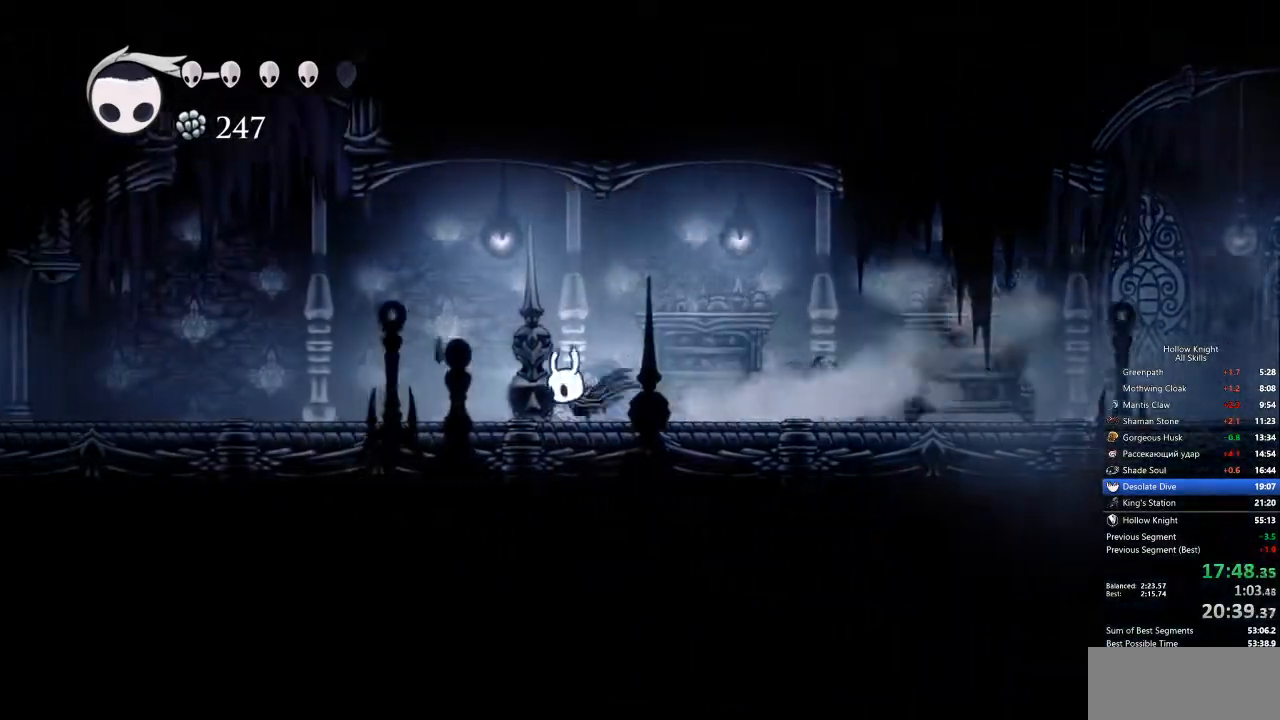
{"keys": ["left"], "events": [[350, "dash", "down"], [484, "dash", "up"]]}
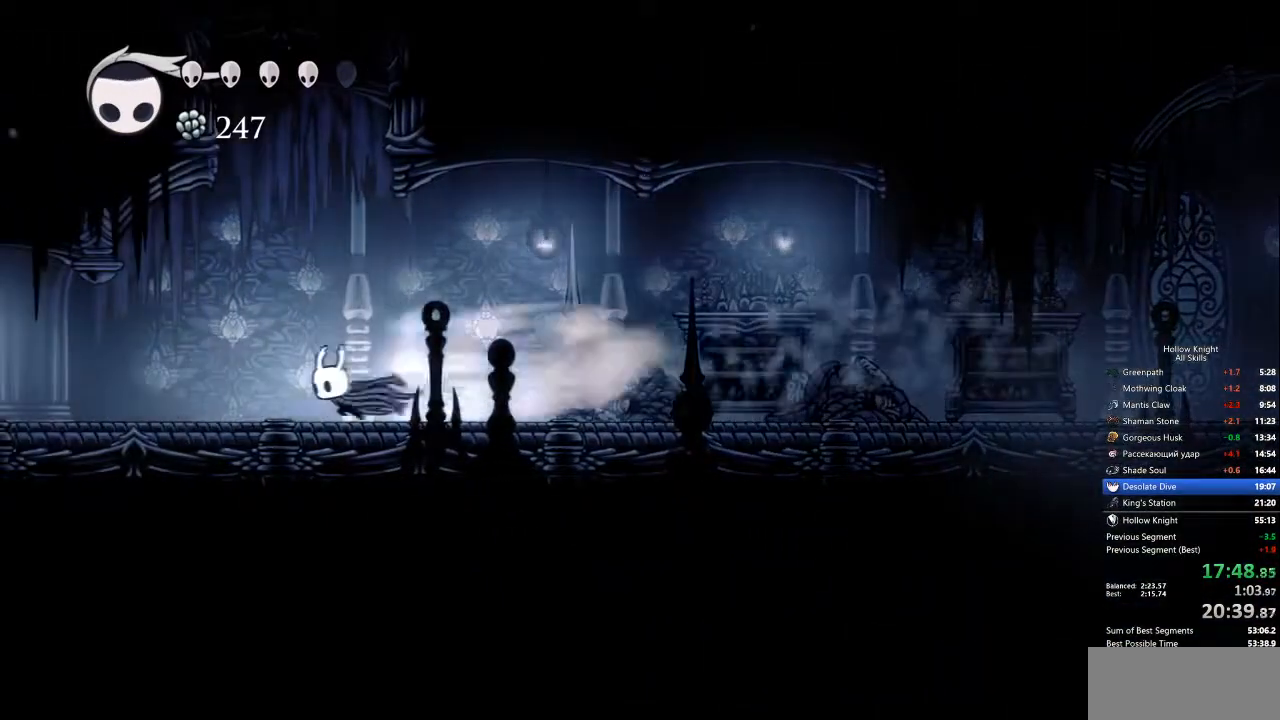
{"keys": ["dash", "left"], "events": [[501, "dash", "down"]]}
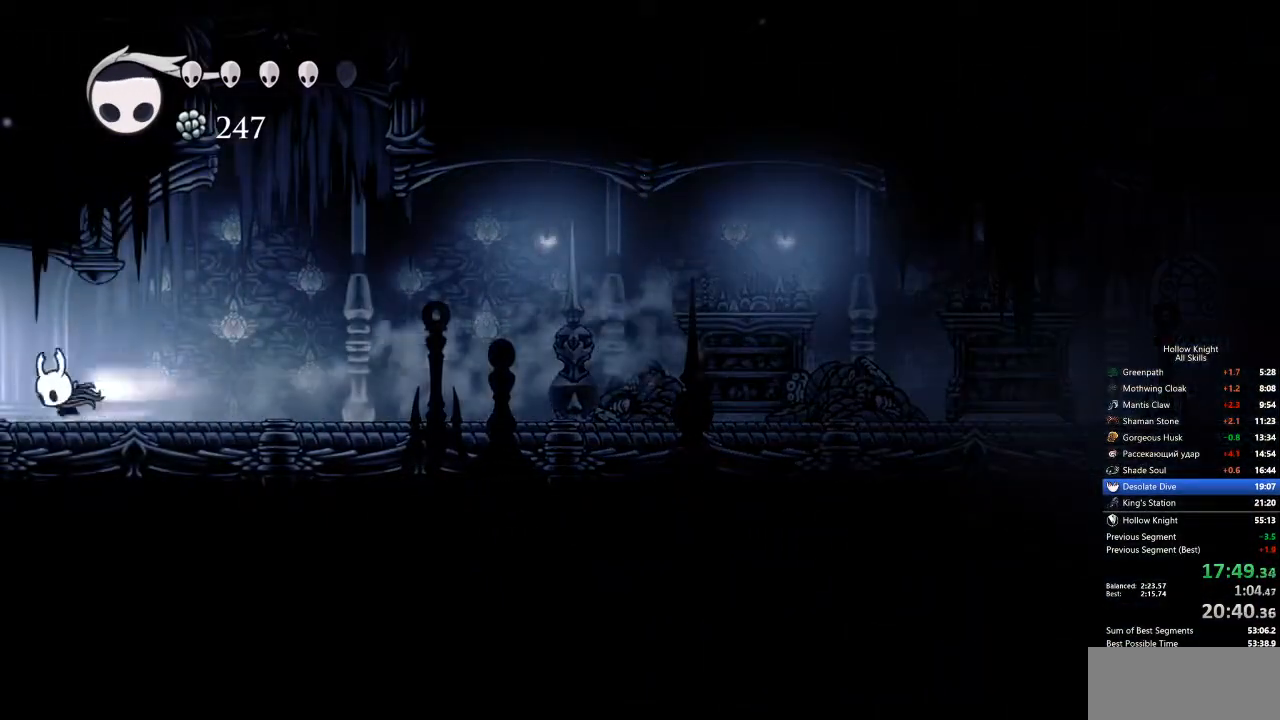
{"keys": ["left"], "events": [[83, "dash", "up"]]}
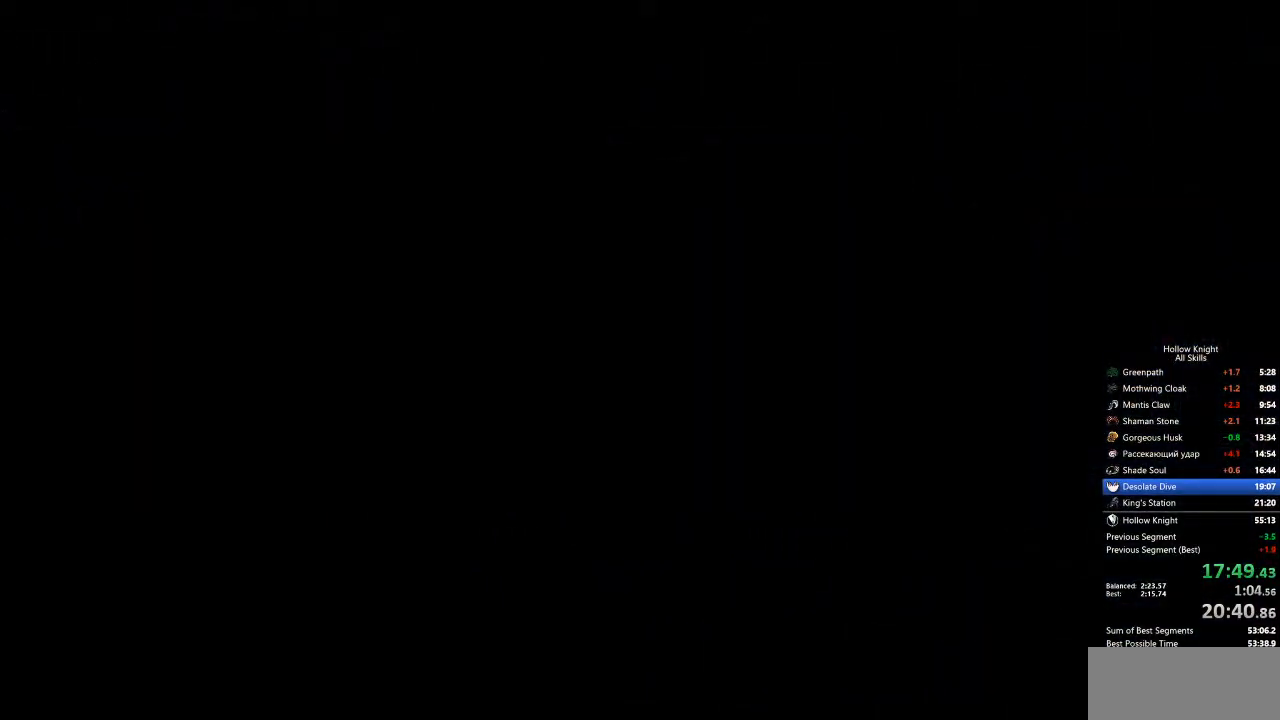
{"keys": ["left"], "events": []}
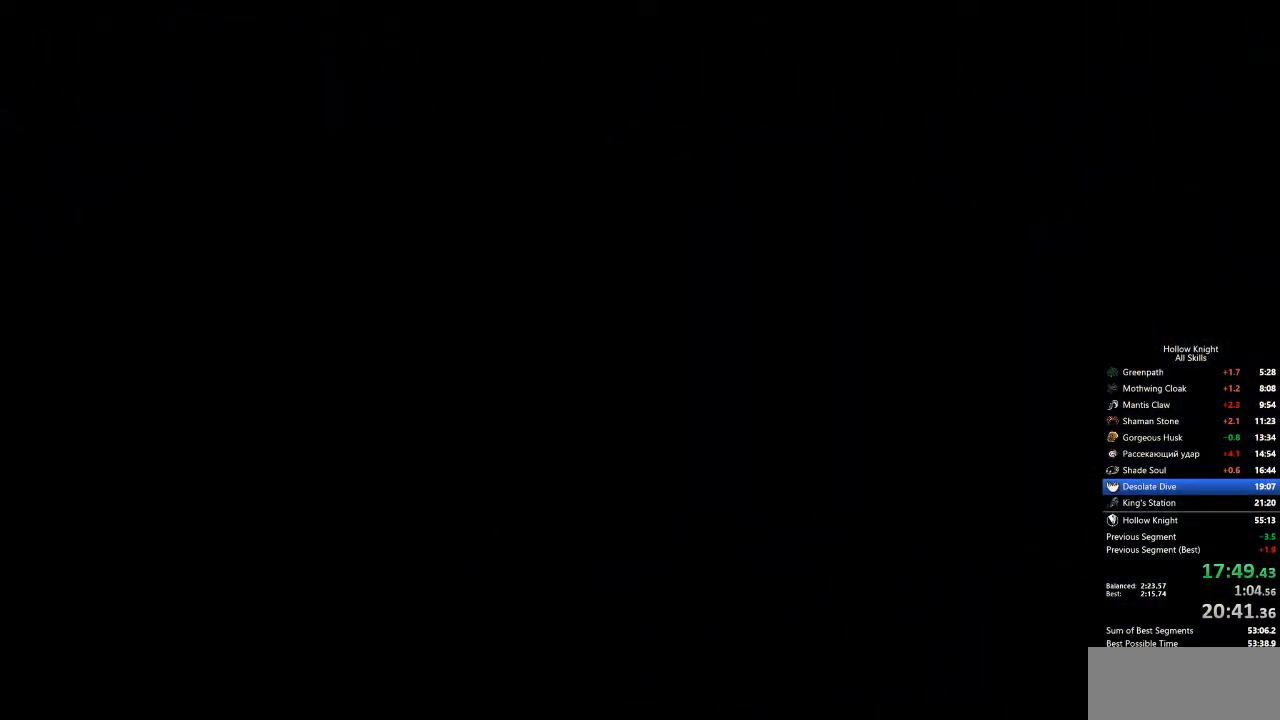
{"keys": ["left"], "events": []}
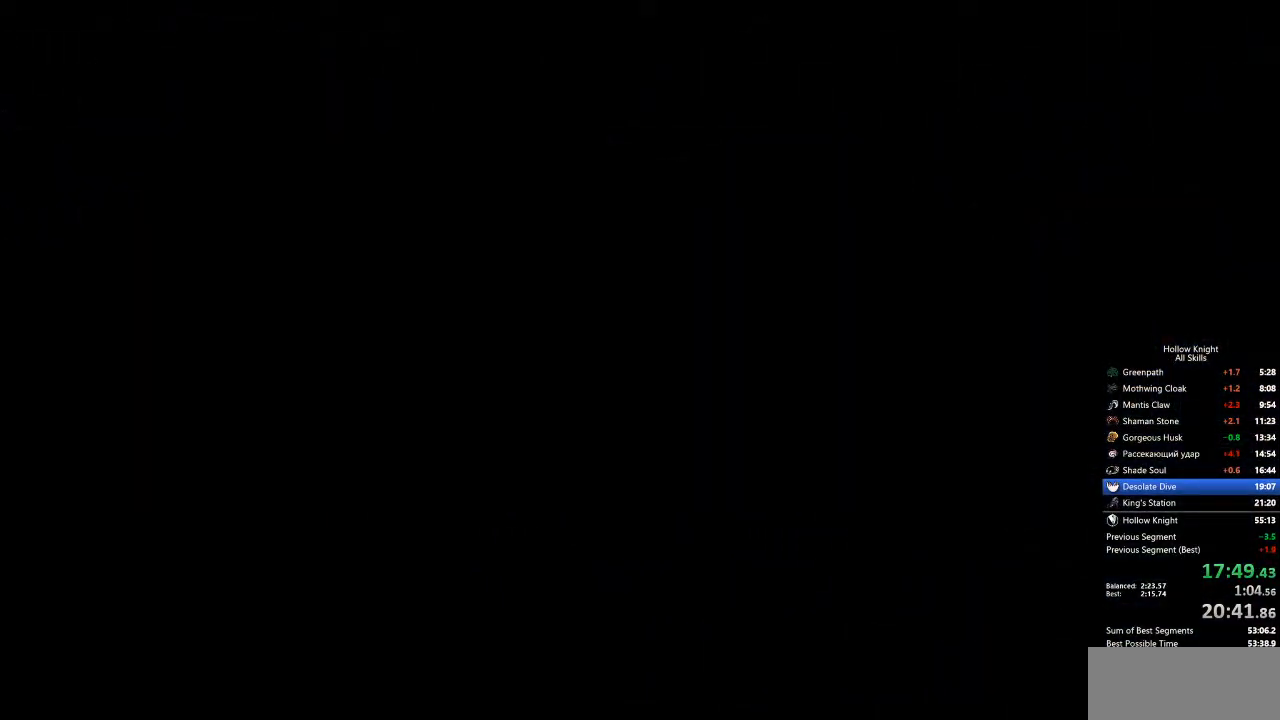
{"keys": ["left"], "events": []}
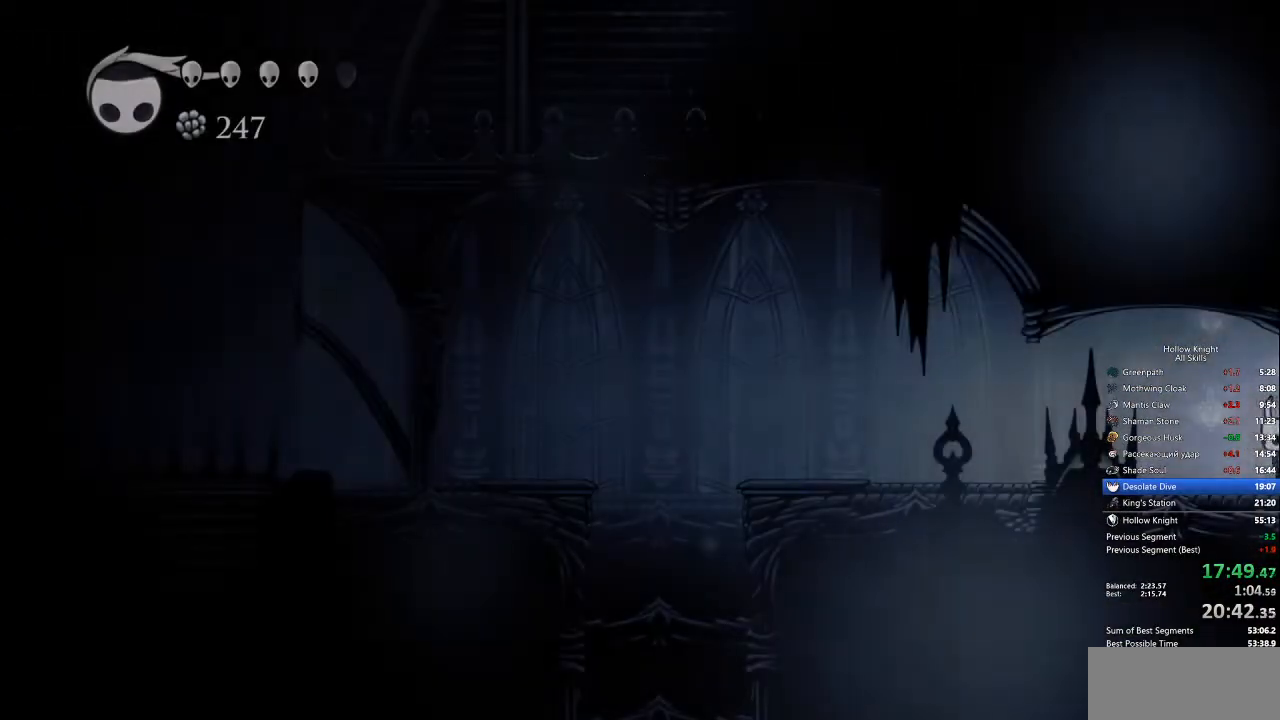
{"keys": ["dash", "left"], "events": [[385, "dash", "down"]]}
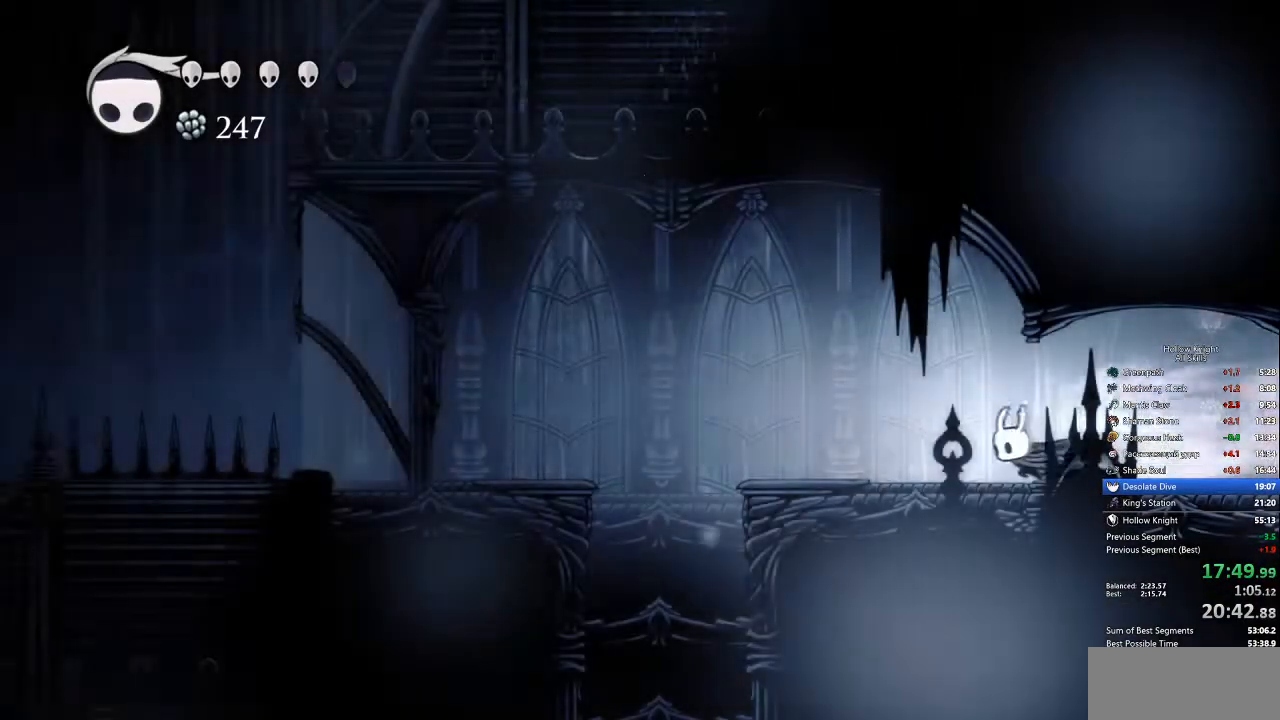
{"keys": ["left"], "events": [[33, "dash", "up"], [250, "jump", "down"], [451, "jump", "up"]]}
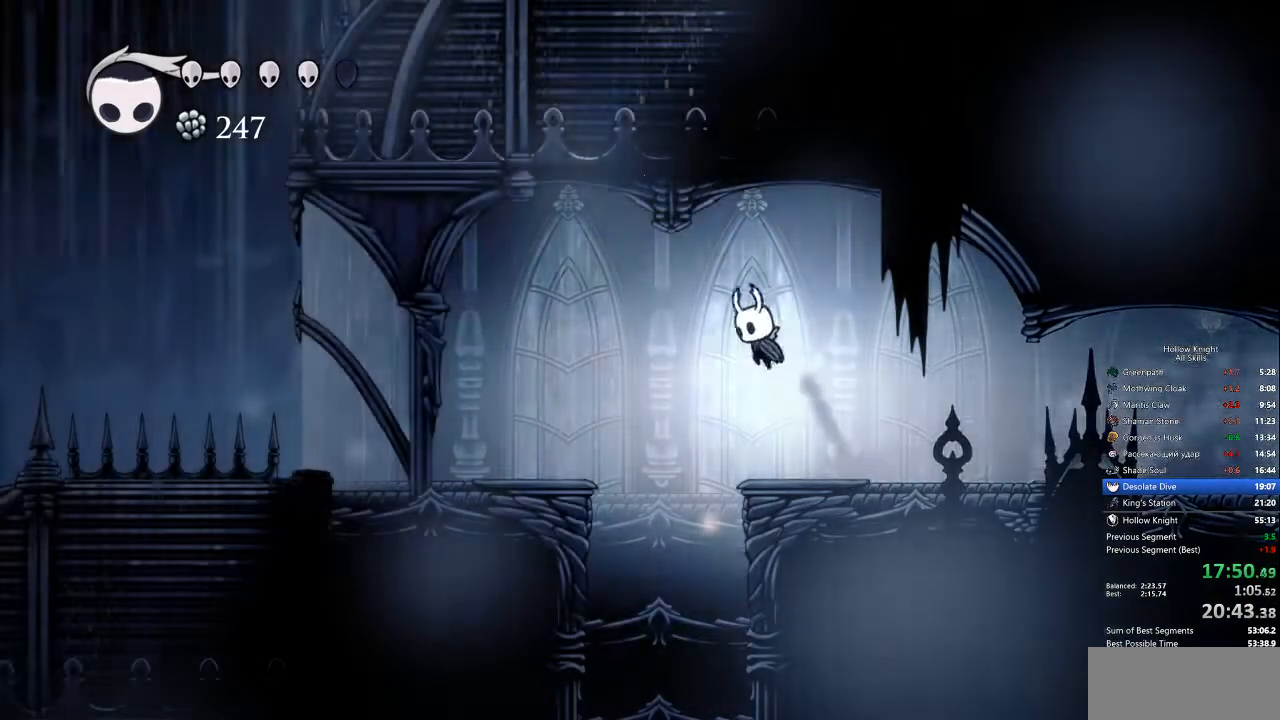
{"keys": [], "events": [[334, "left", "up"]]}
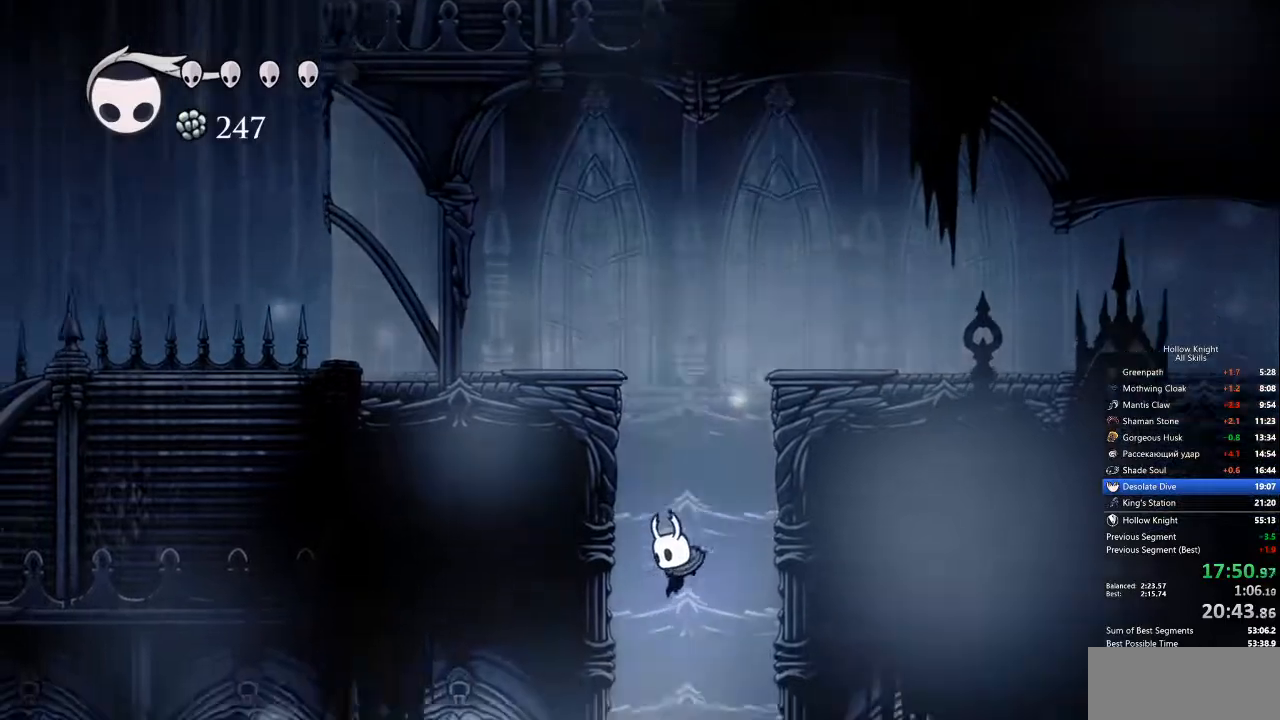
{"keys": ["left"], "events": [[300, "left", "down"], [351, "dash", "down"], [434, "dash", "up"]]}
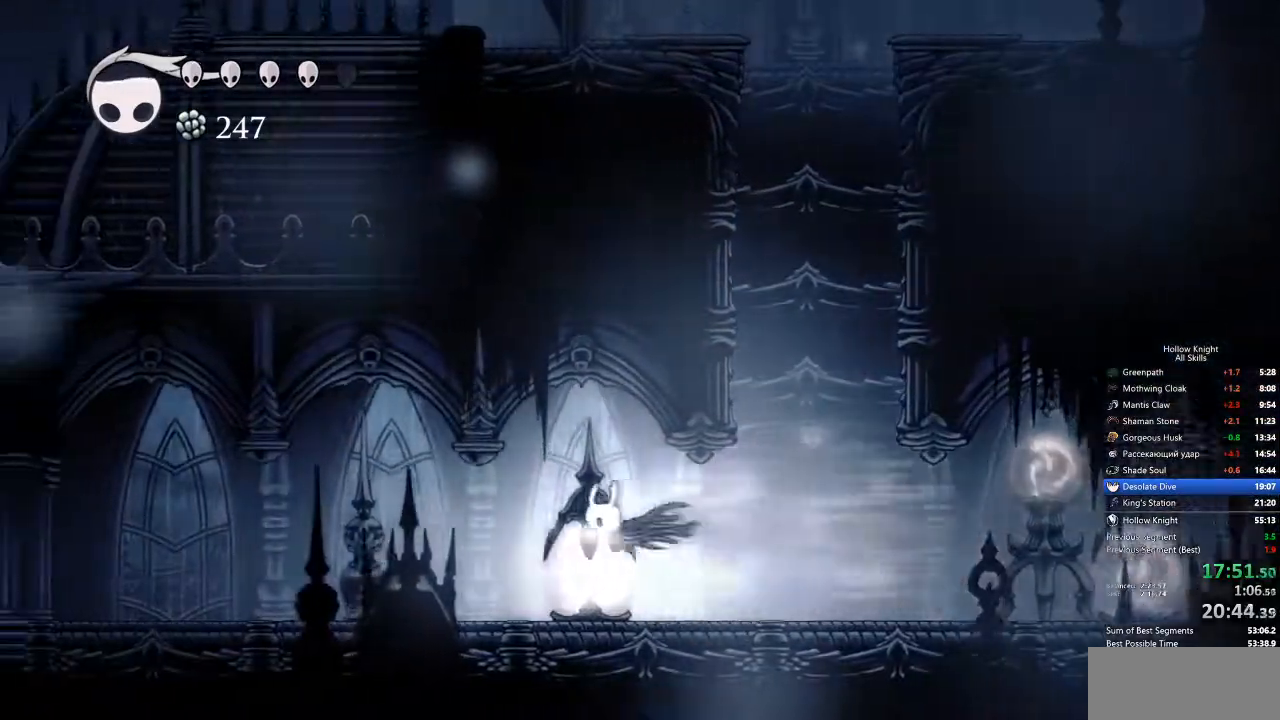
{"keys": ["left"], "events": [[401, "dash", "down"], [501, "dash", "up"]]}
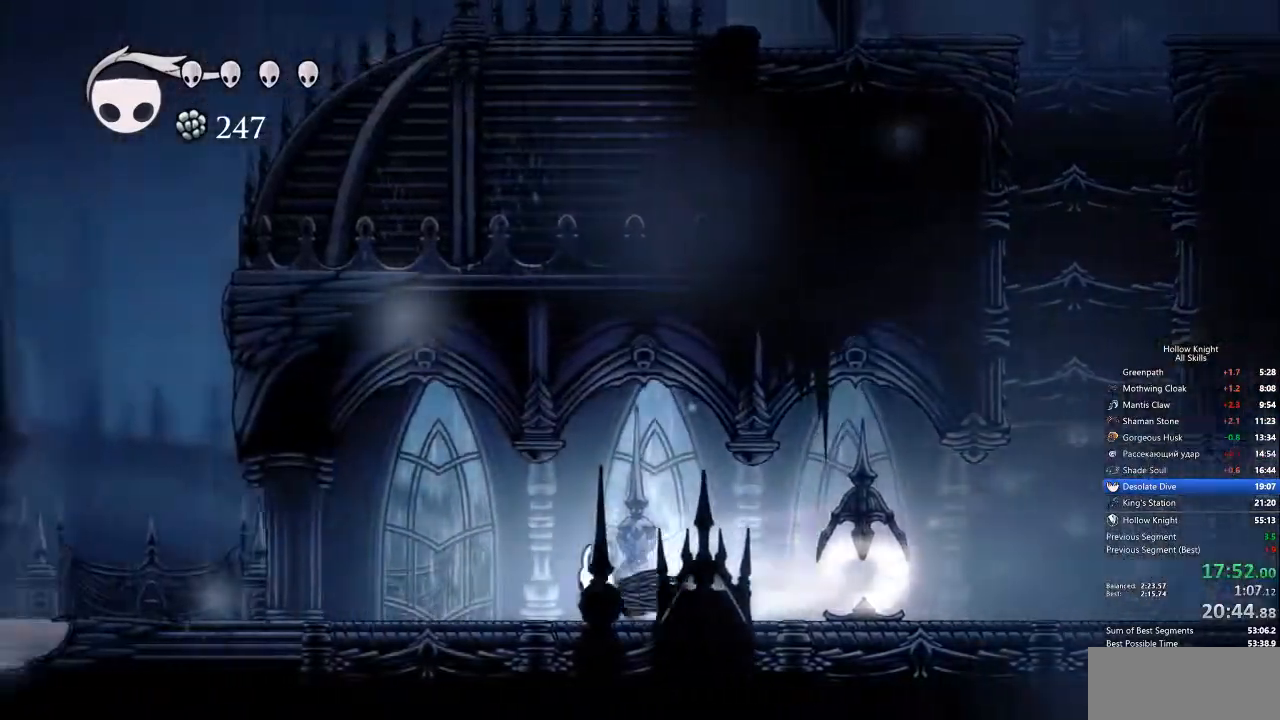
{"keys": ["dash", "left"], "events": [[418, "dash", "down"]]}
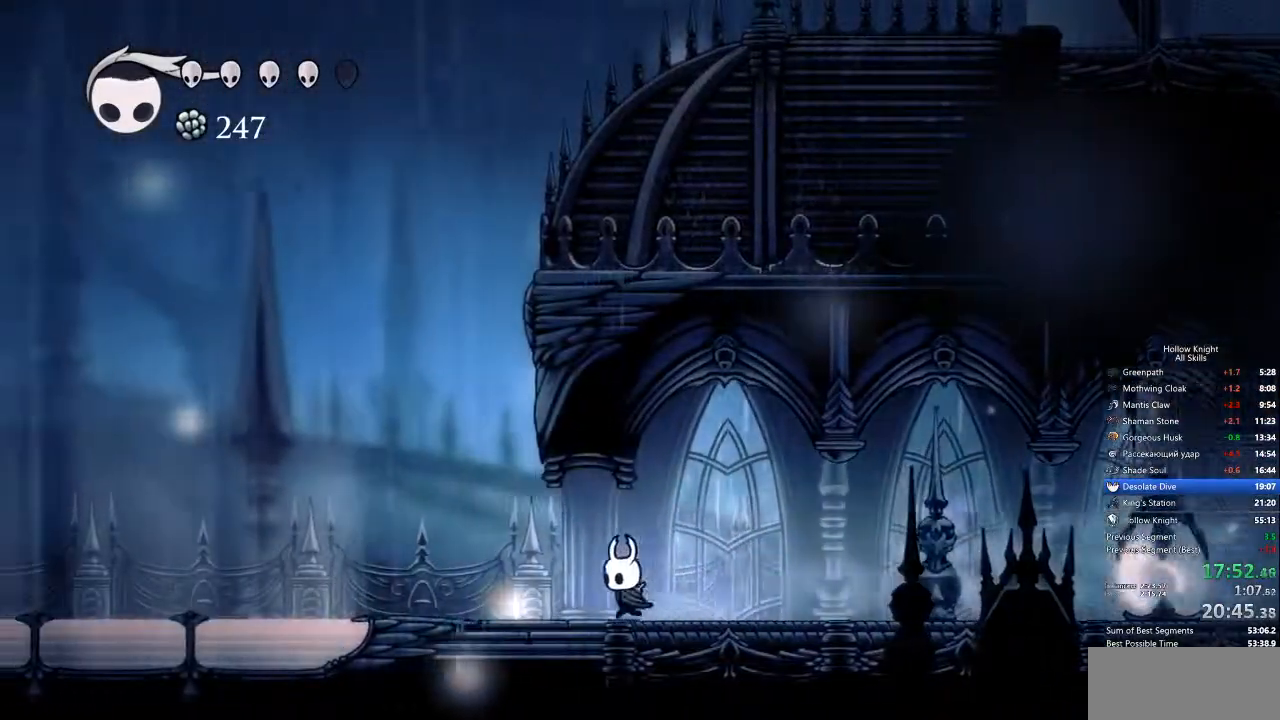
{"keys": ["left"], "events": [[50, "dash", "up"]]}
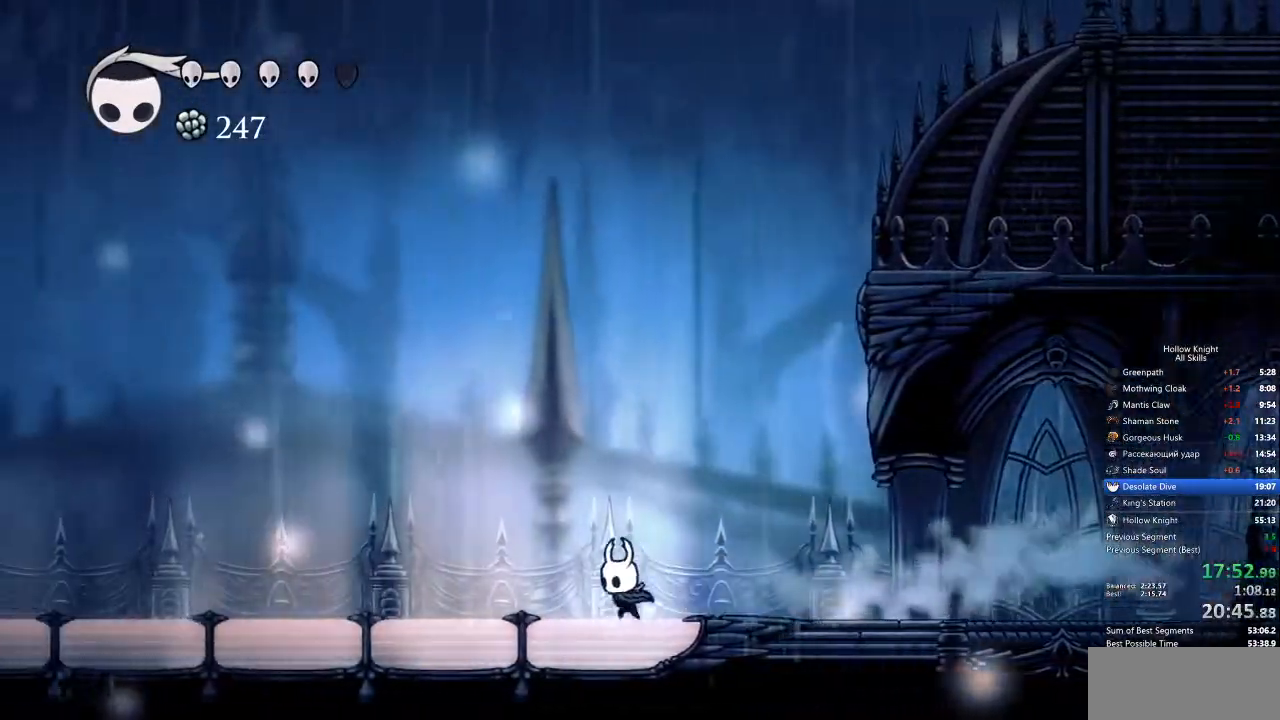
{"keys": ["left"], "events": [[117, "dash", "down"], [217, "dash", "up"]]}
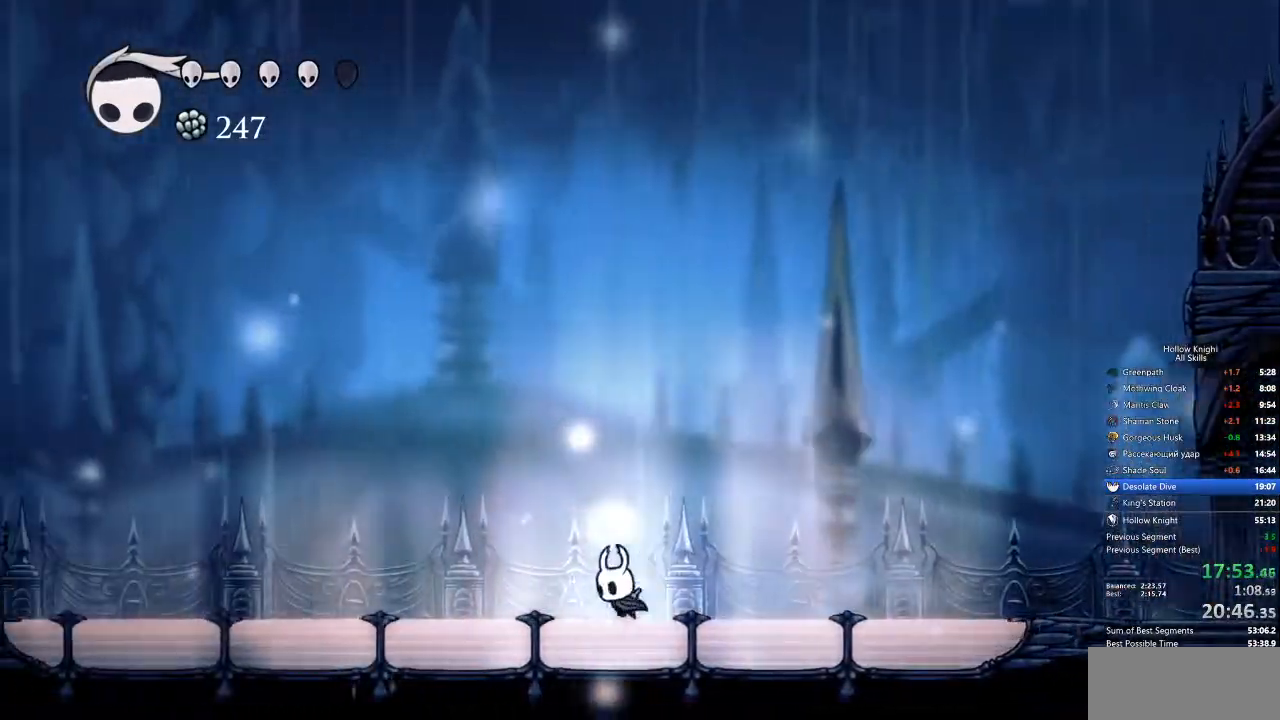
{"keys": ["left"], "events": [[217, "dash", "down"], [351, "dash", "up"]]}
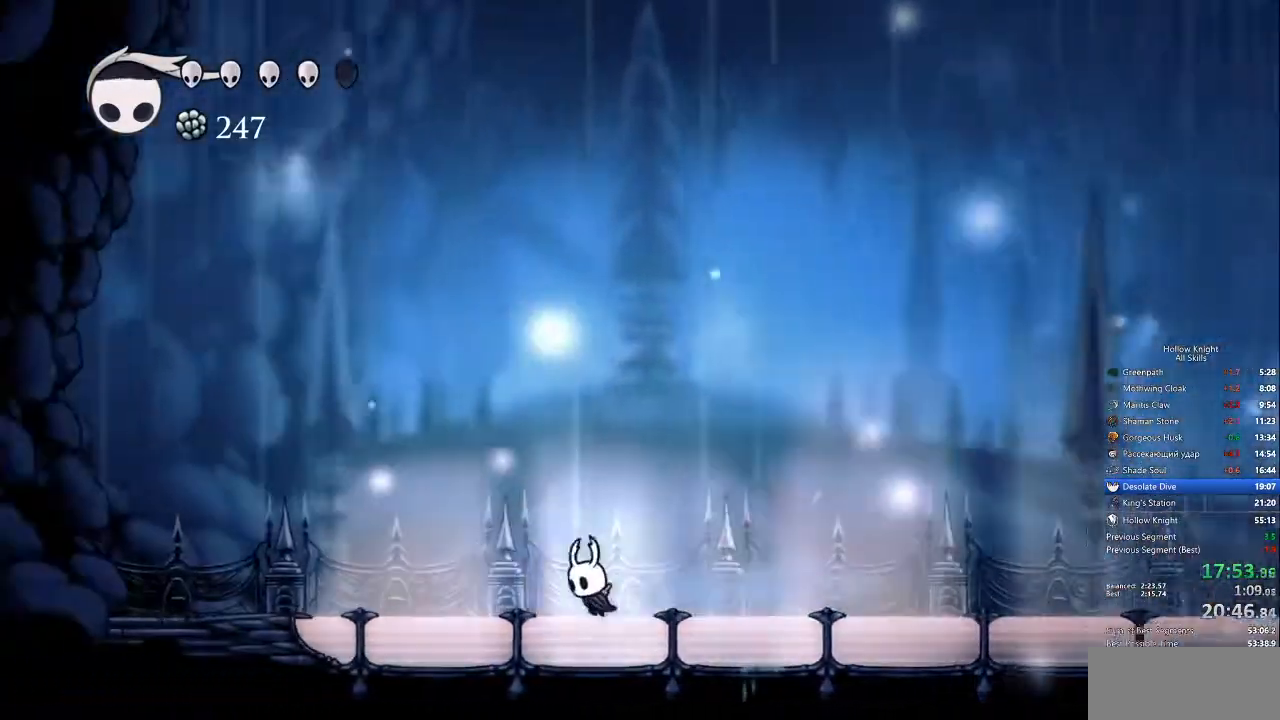
{"keys": [], "events": [[267, "left", "up"], [367, "right", "down"], [401, "dash", "down"], [451, "dash", "up"], [501, "right", "up"]]}
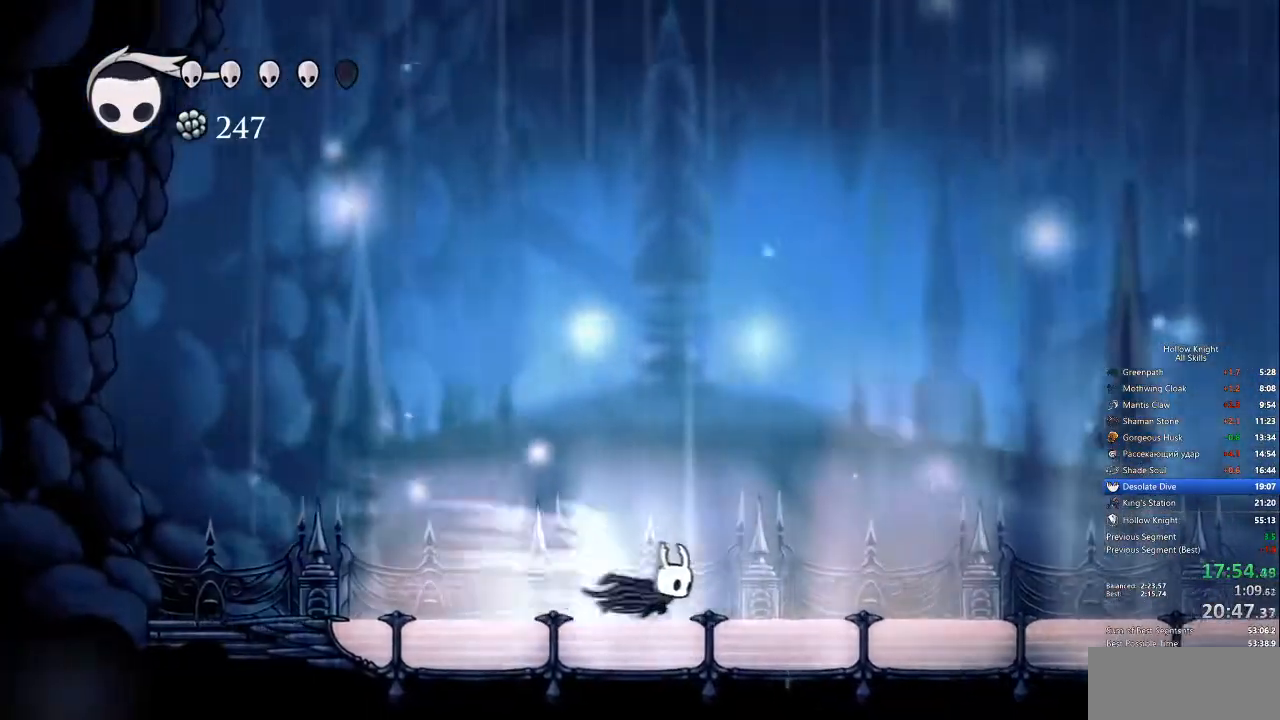
{"keys": [], "events": [[234, "left", "down"], [418, "left", "up"]]}
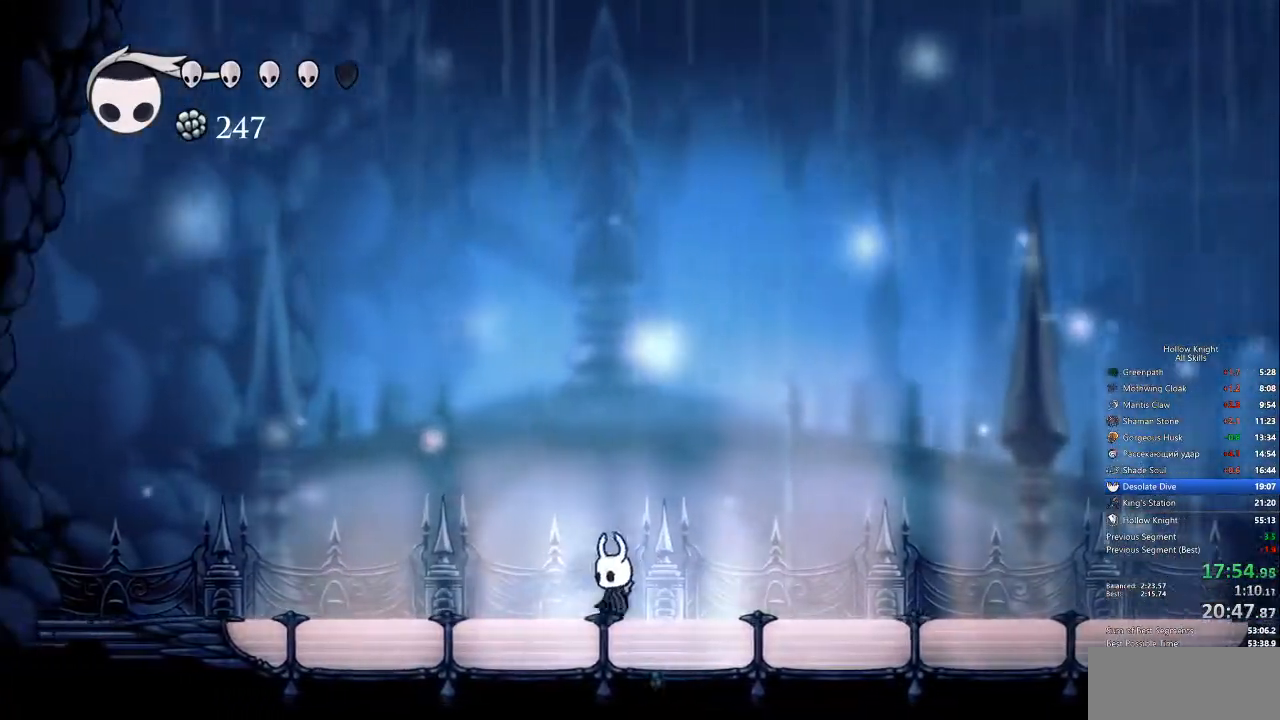
{"keys": [], "events": [[17, "right", "down"], [100, "right", "up"]]}
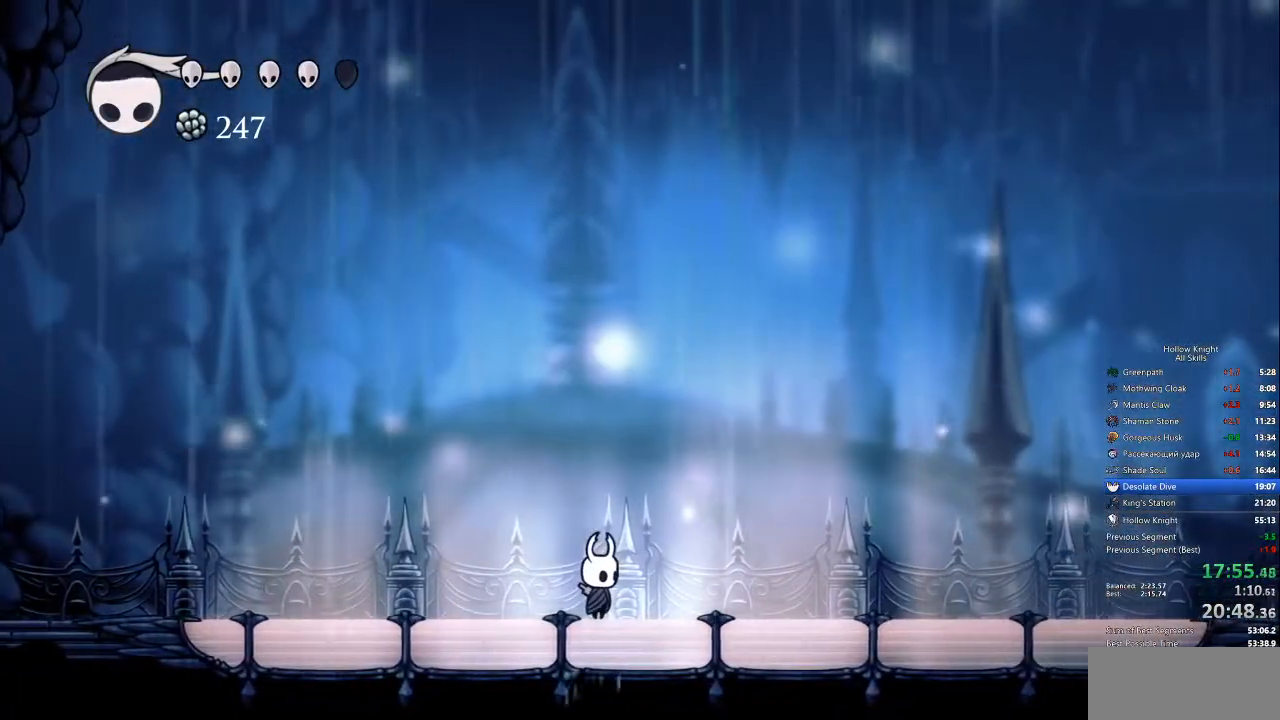
{"keys": [], "events": []}
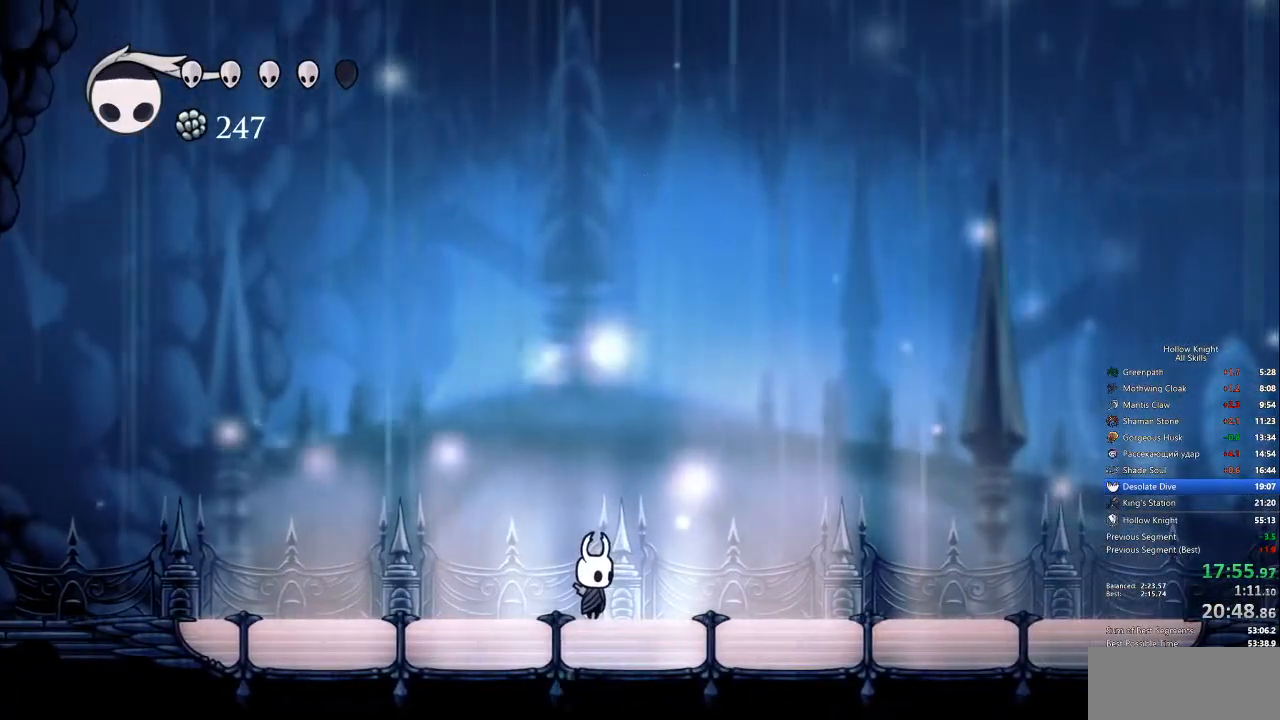
{"keys": [], "events": []}
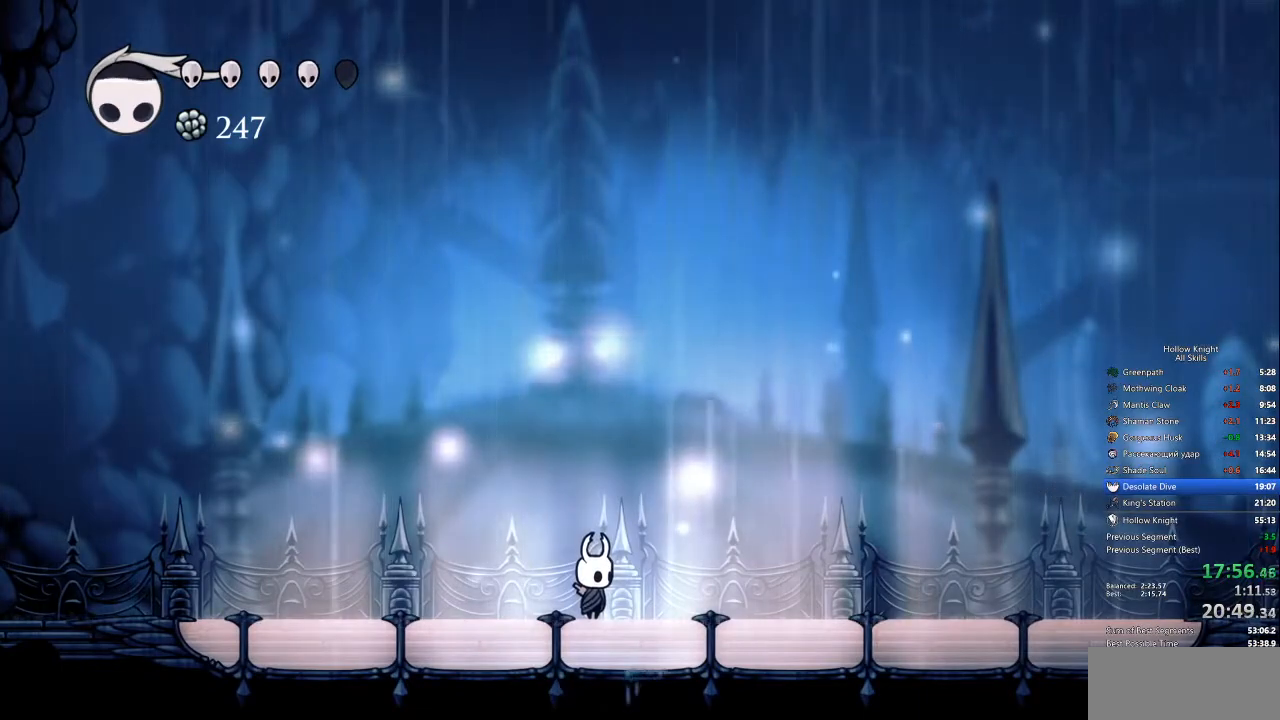
{"keys": [], "events": []}
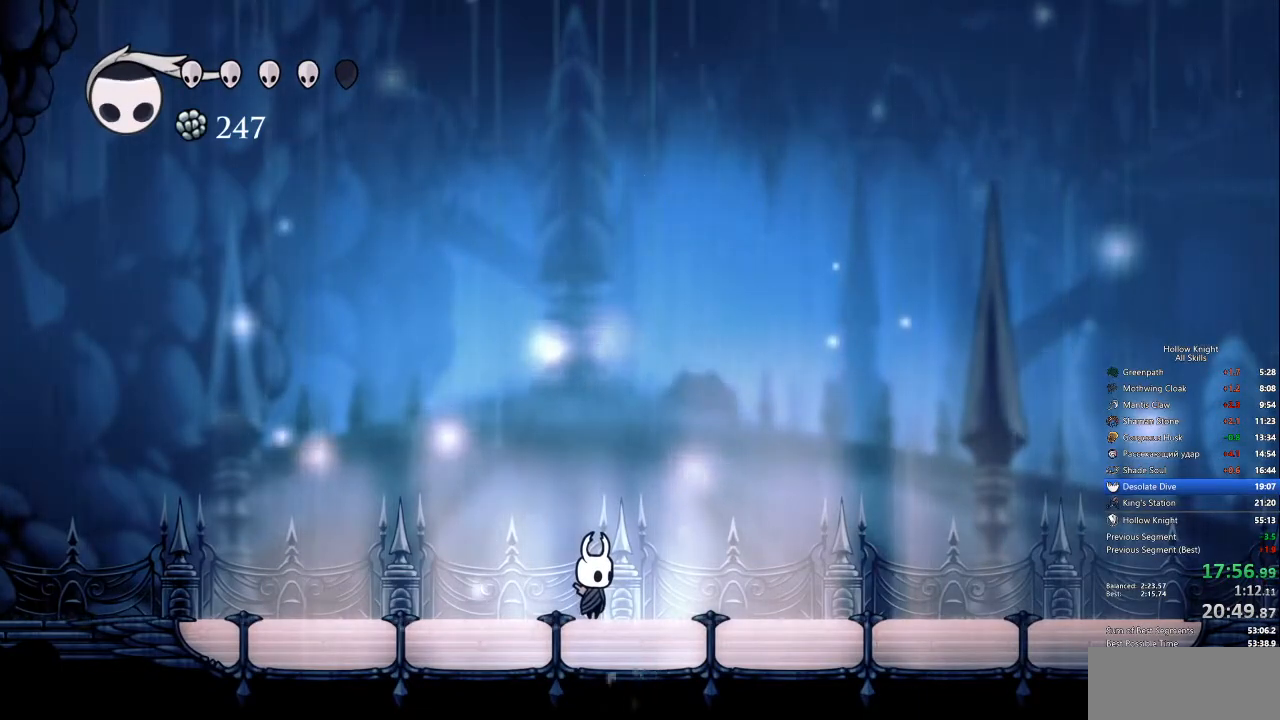
{"keys": [], "events": []}
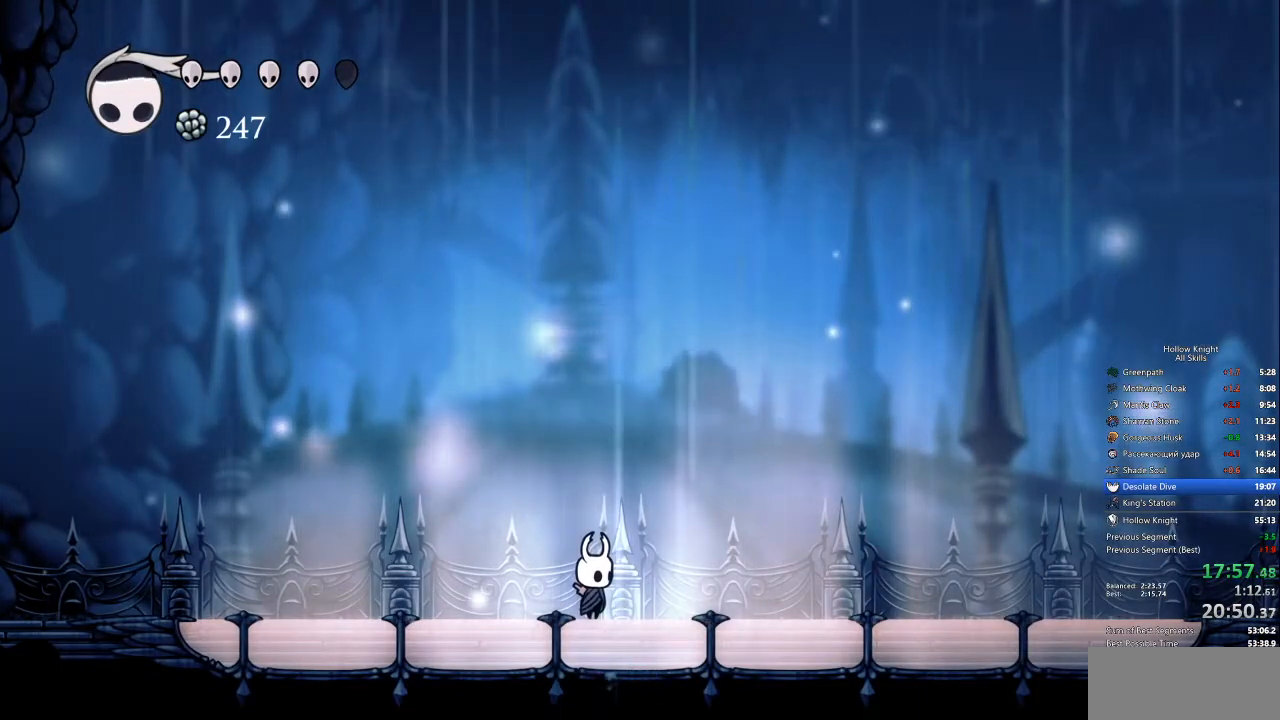
{"keys": [], "events": []}